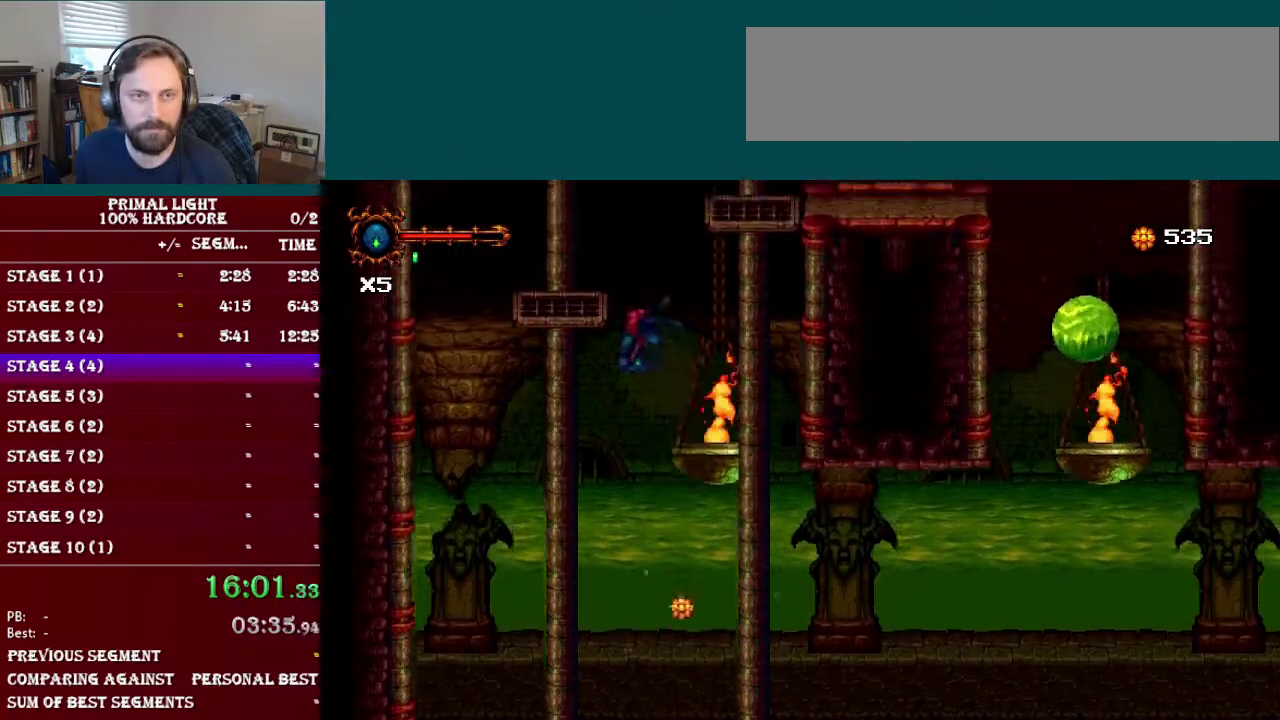
Gameplay with a controller (Nintendo layout); each line is a JSON object with the inputs held at the frame after it. "events" lists button and stick changes between this image and that frame as [ms after this image, input, new state], when the widget could be followed in between. Not read: DPAD_LEFT L3 R3.
{"buttons": [], "events": []}
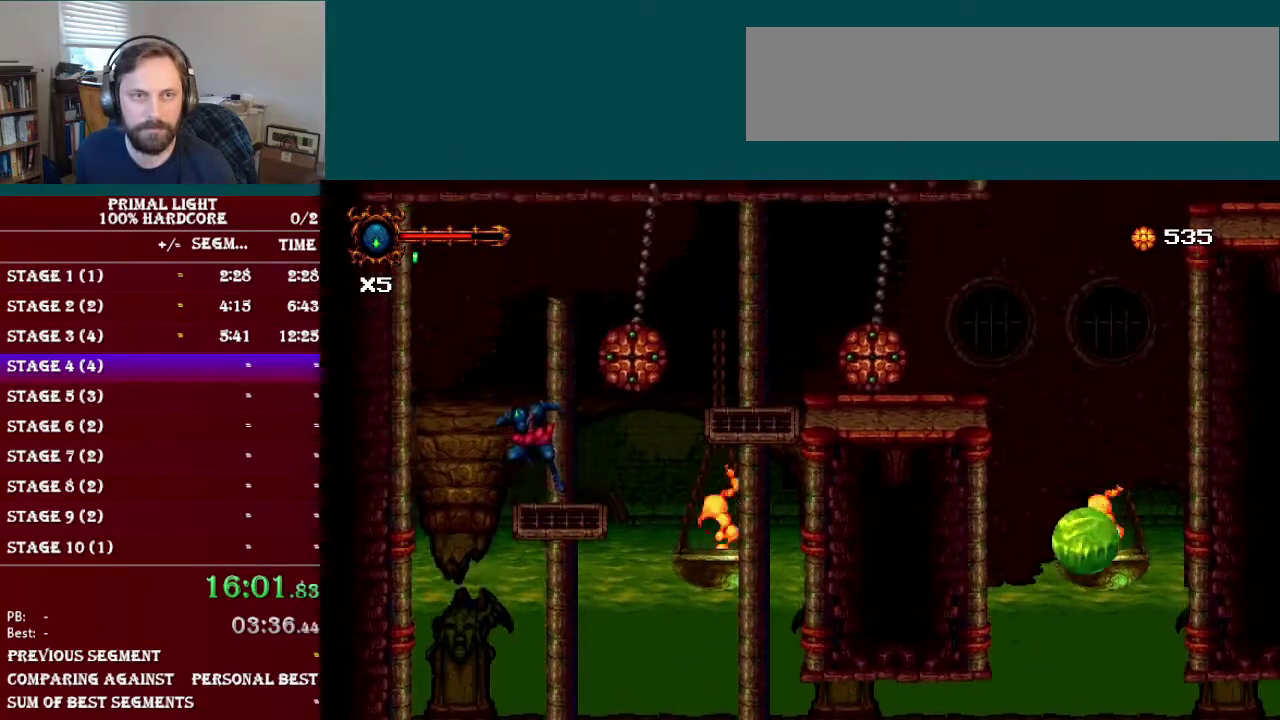
{"buttons": ["B", "DPAD_RIGHT"], "events": [[117, "DPAD_RIGHT", "down"], [233, "B", "down"]]}
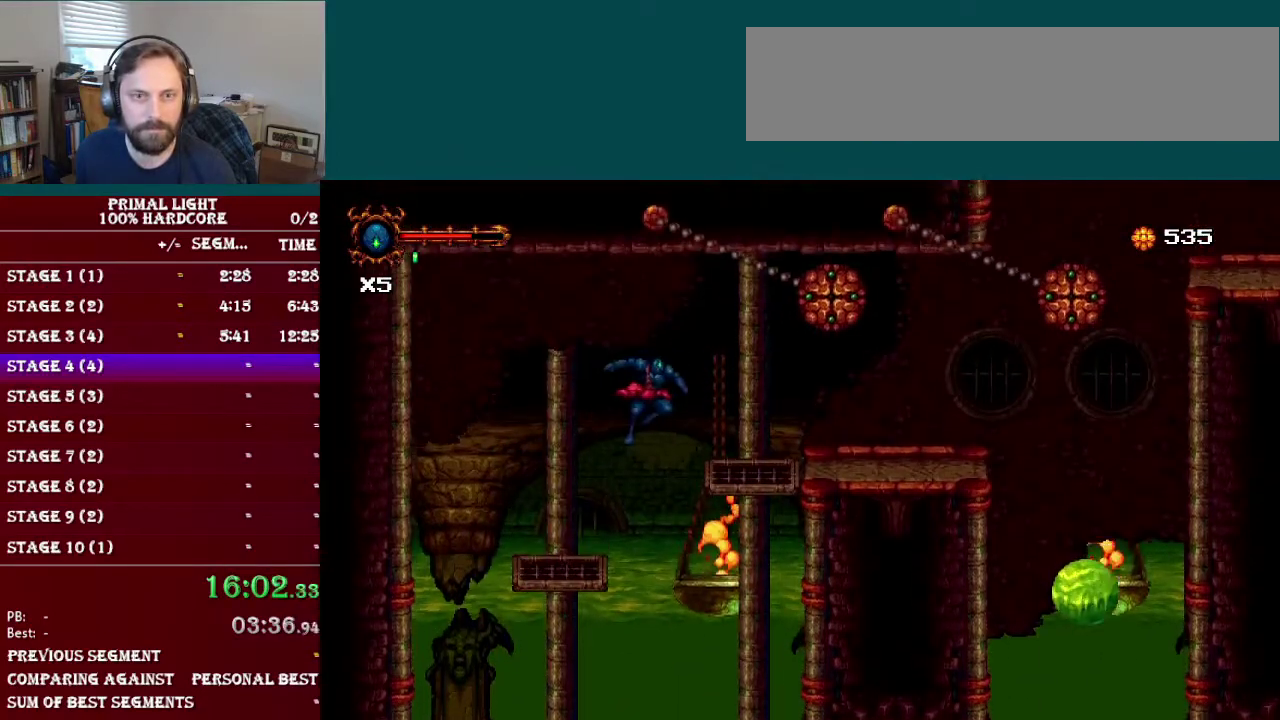
{"buttons": ["L1", "DPAD_DOWN", "DPAD_RIGHT"], "events": [[17, "B", "up"], [367, "DPAD_DOWN", "down"], [417, "L1", "down"]]}
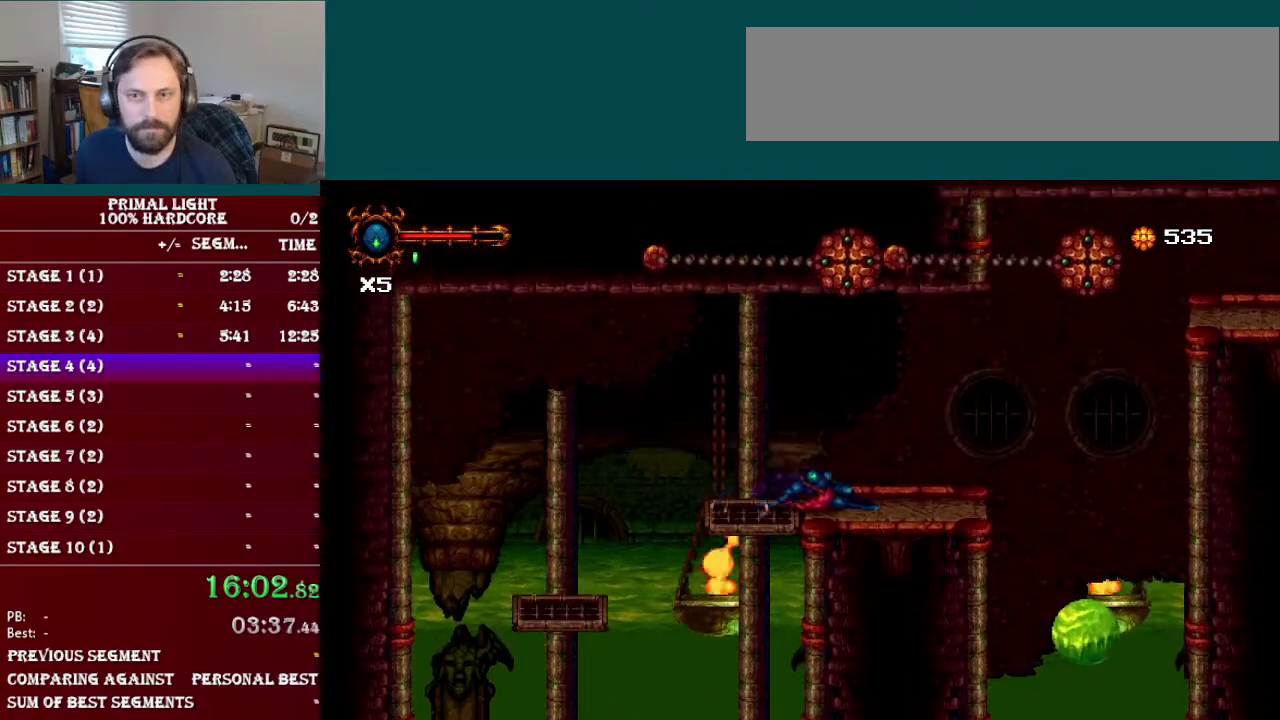
{"buttons": [], "events": [[17, "DPAD_DOWN", "up"], [133, "L1", "up"], [467, "DPAD_RIGHT", "up"]]}
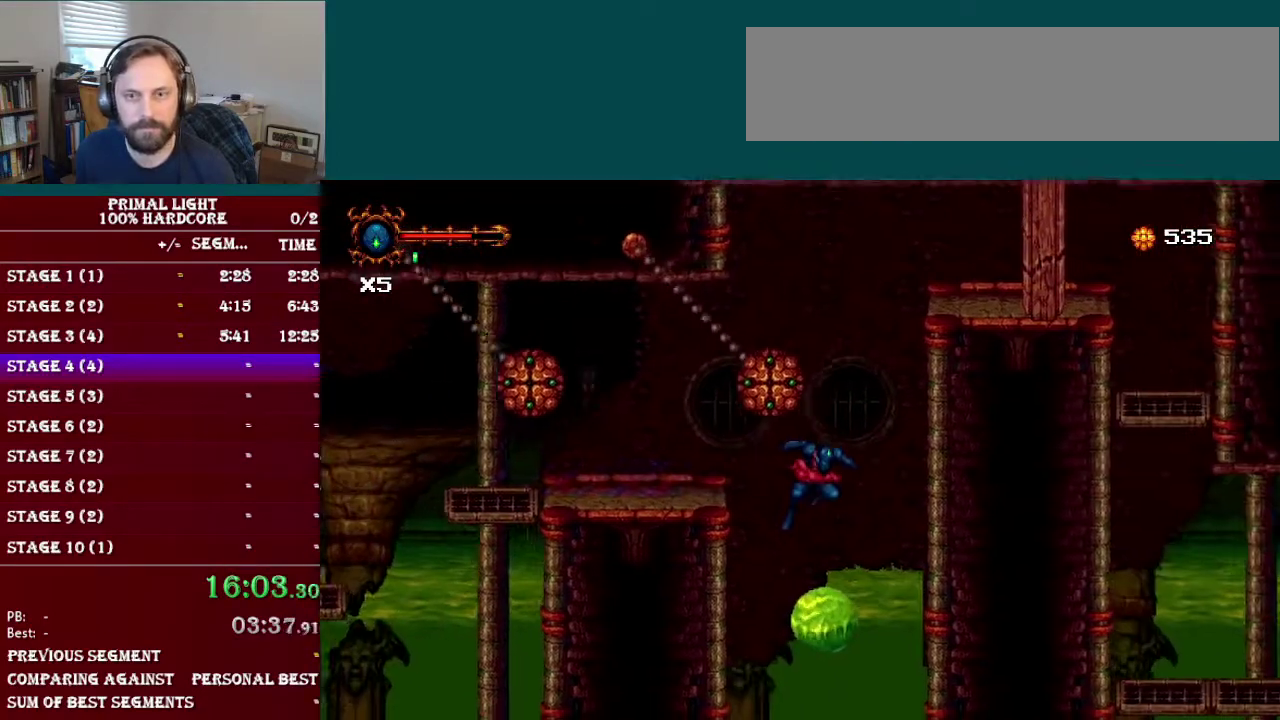
{"buttons": ["DPAD_RIGHT"], "events": [[117, "DPAD_RIGHT", "down"]]}
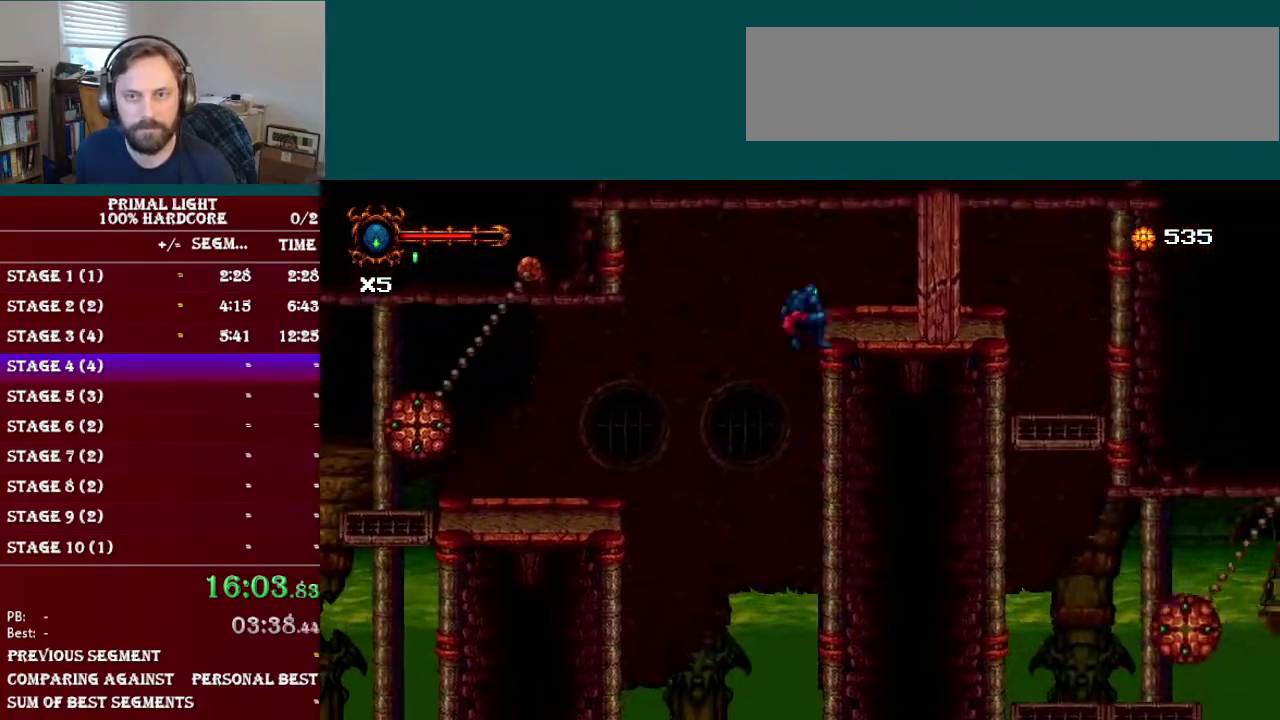
{"buttons": ["Y", "DPAD_RIGHT"], "events": [[67, "Y", "down"], [217, "Y", "up"], [367, "Y", "down"]]}
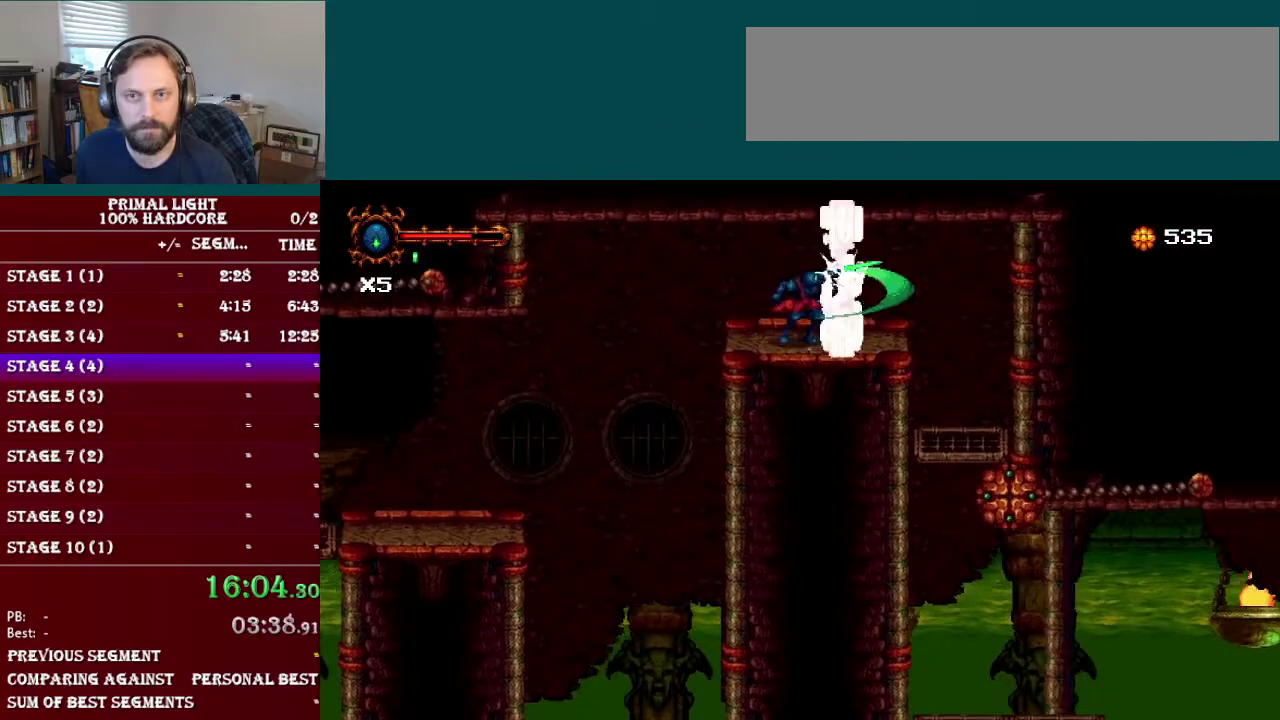
{"buttons": ["L1", "DPAD_DOWN", "DPAD_RIGHT"], "events": [[17, "Y", "up"], [84, "Y", "down"], [217, "Y", "up"], [417, "DPAD_DOWN", "down"], [451, "L1", "down"]]}
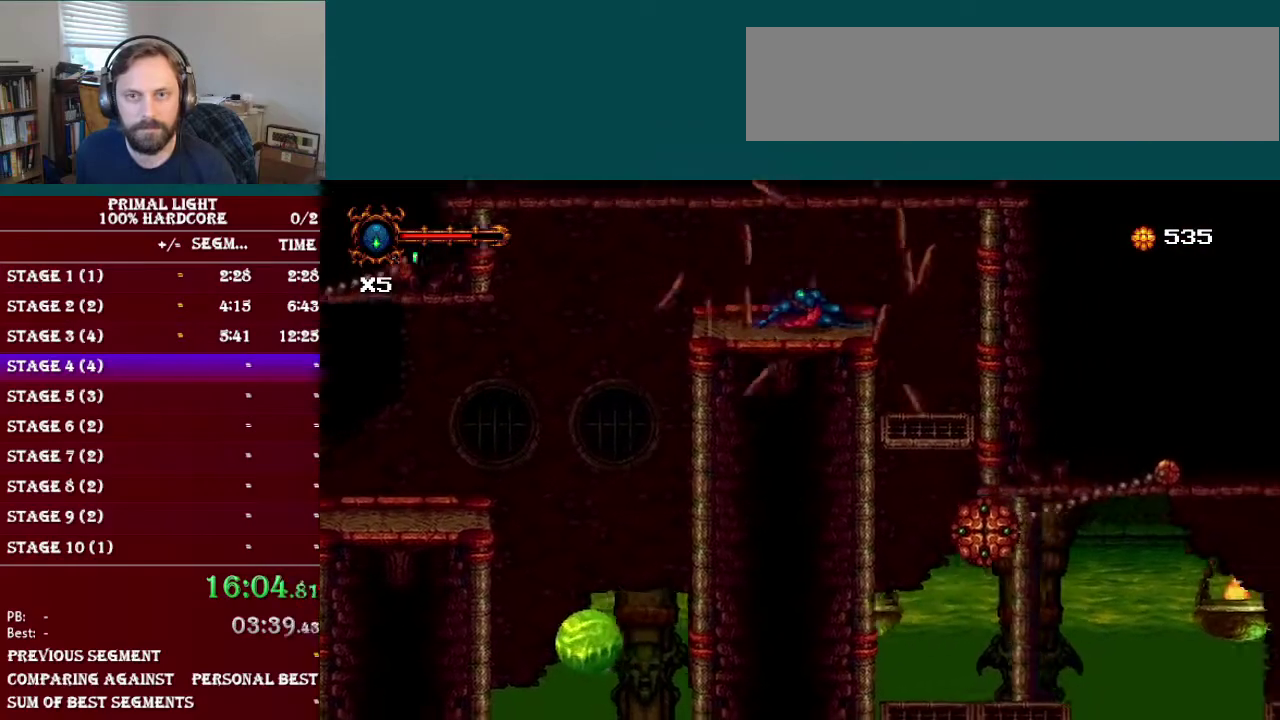
{"buttons": ["DPAD_DOWN"], "events": [[83, "DPAD_DOWN", "up"], [117, "DPAD_RIGHT", "up"], [133, "L1", "up"], [350, "DPAD_DOWN", "down"]]}
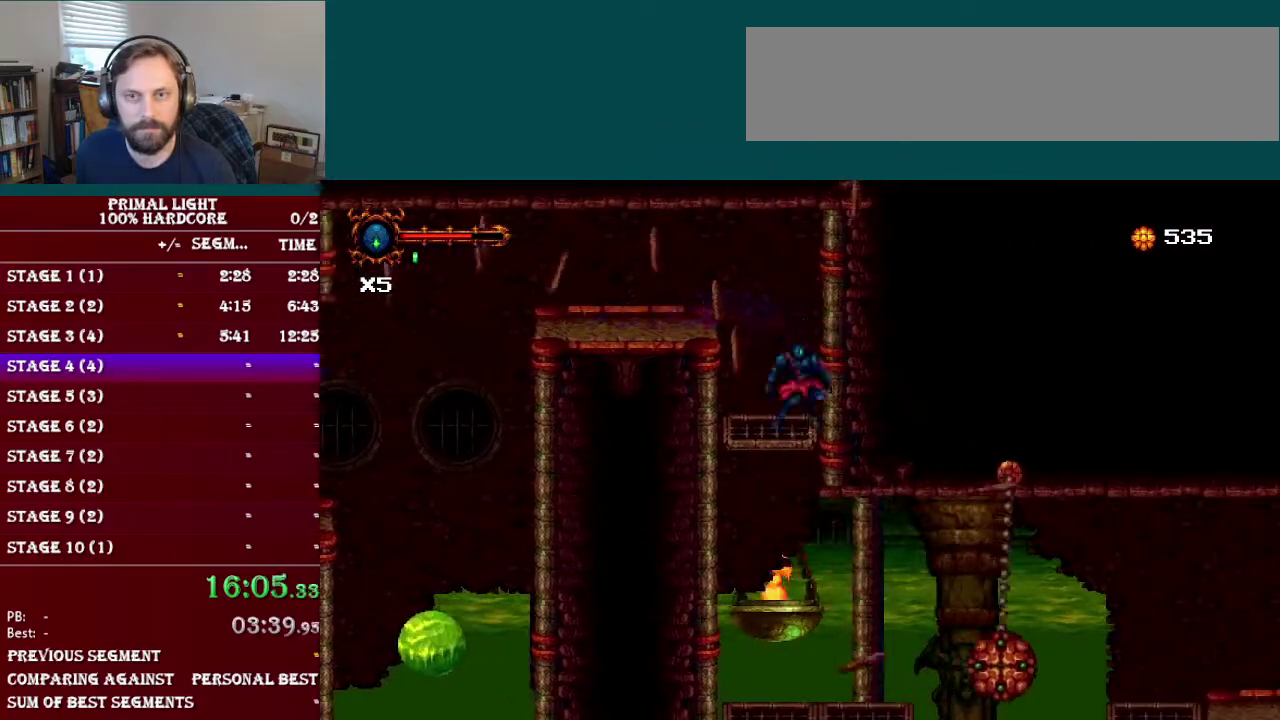
{"buttons": [], "events": [[17, "B", "down"], [117, "B", "up"], [184, "DPAD_DOWN", "up"]]}
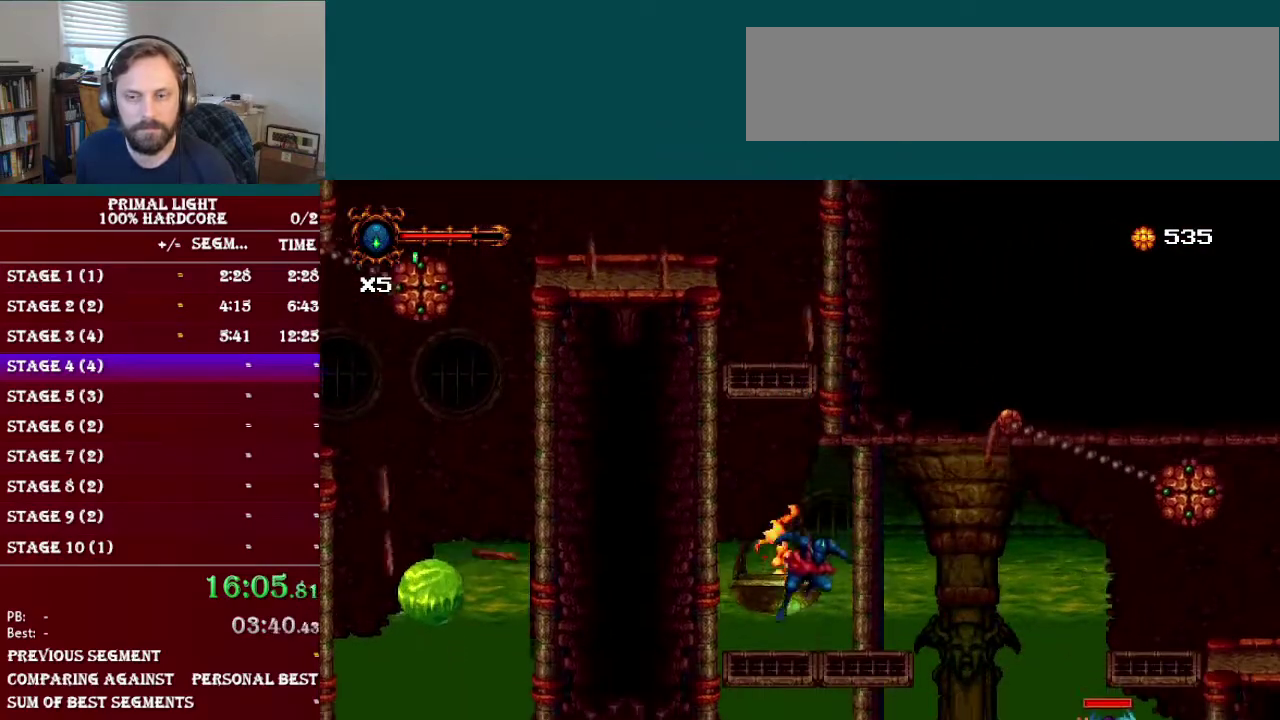
{"buttons": [], "events": []}
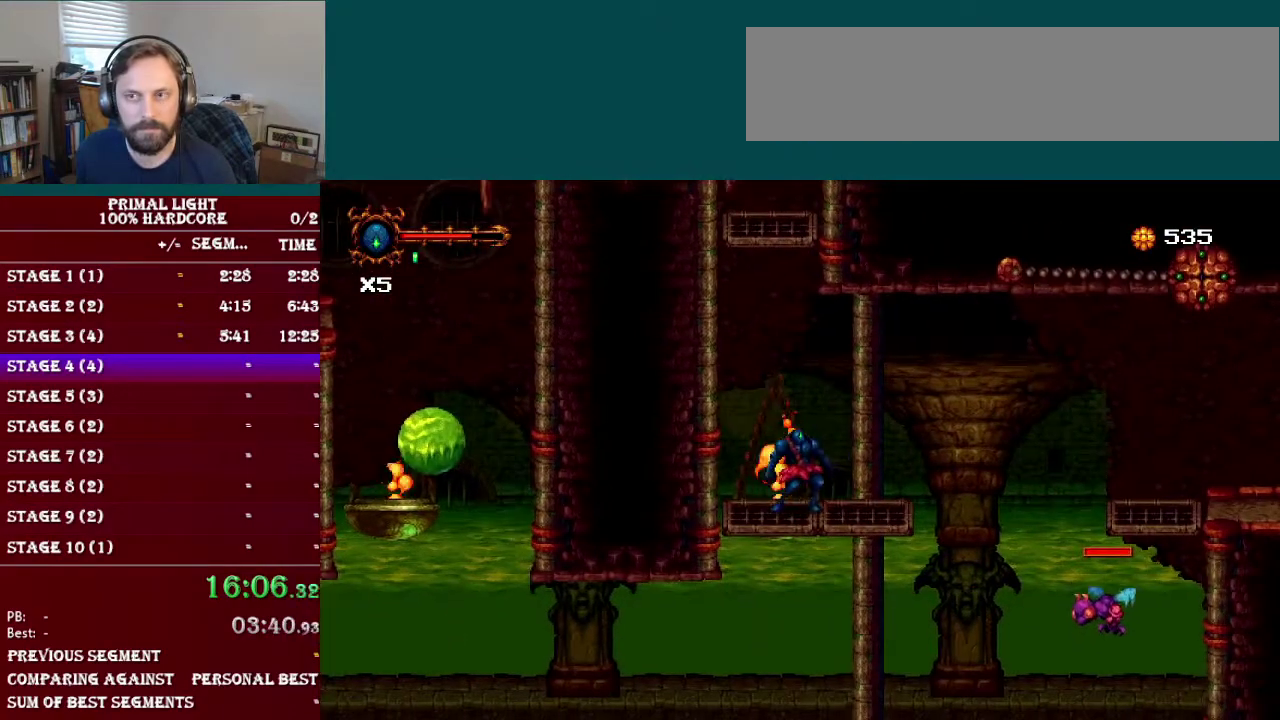
{"buttons": ["B", "DPAD_RIGHT"], "events": [[34, "DPAD_RIGHT", "down"], [434, "B", "down"]]}
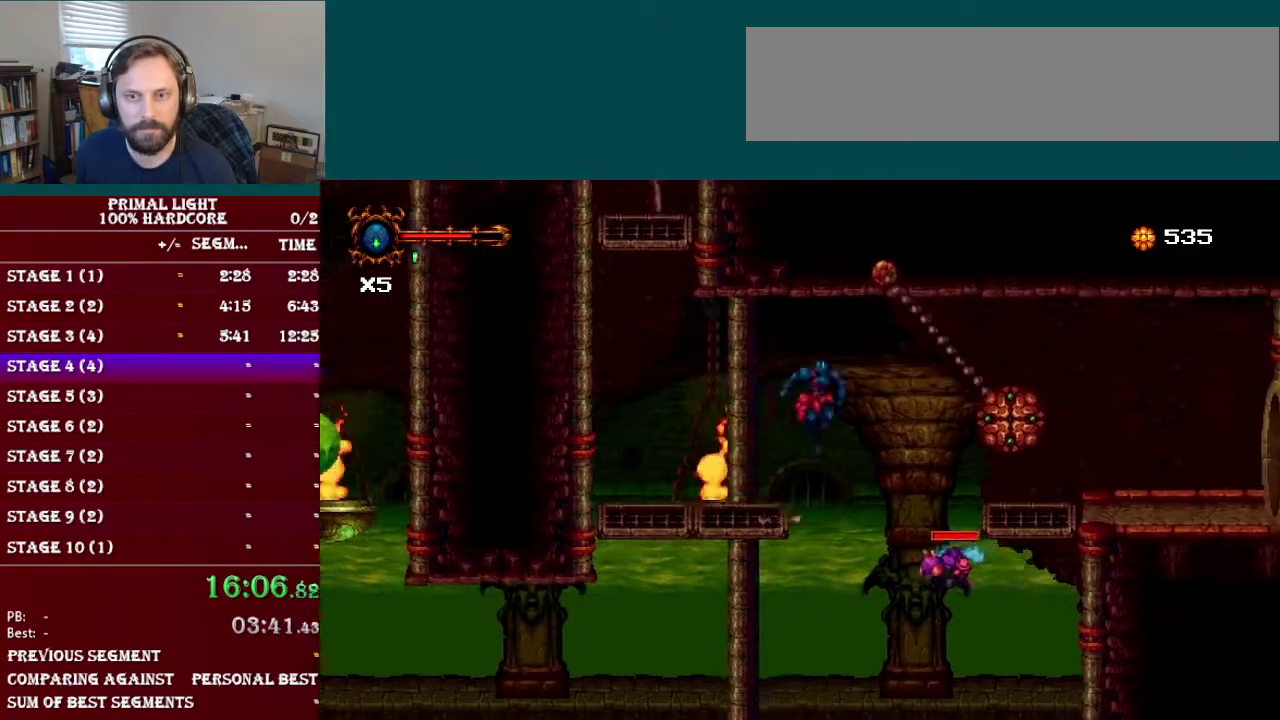
{"buttons": ["DPAD_RIGHT"], "events": [[384, "B", "up"]]}
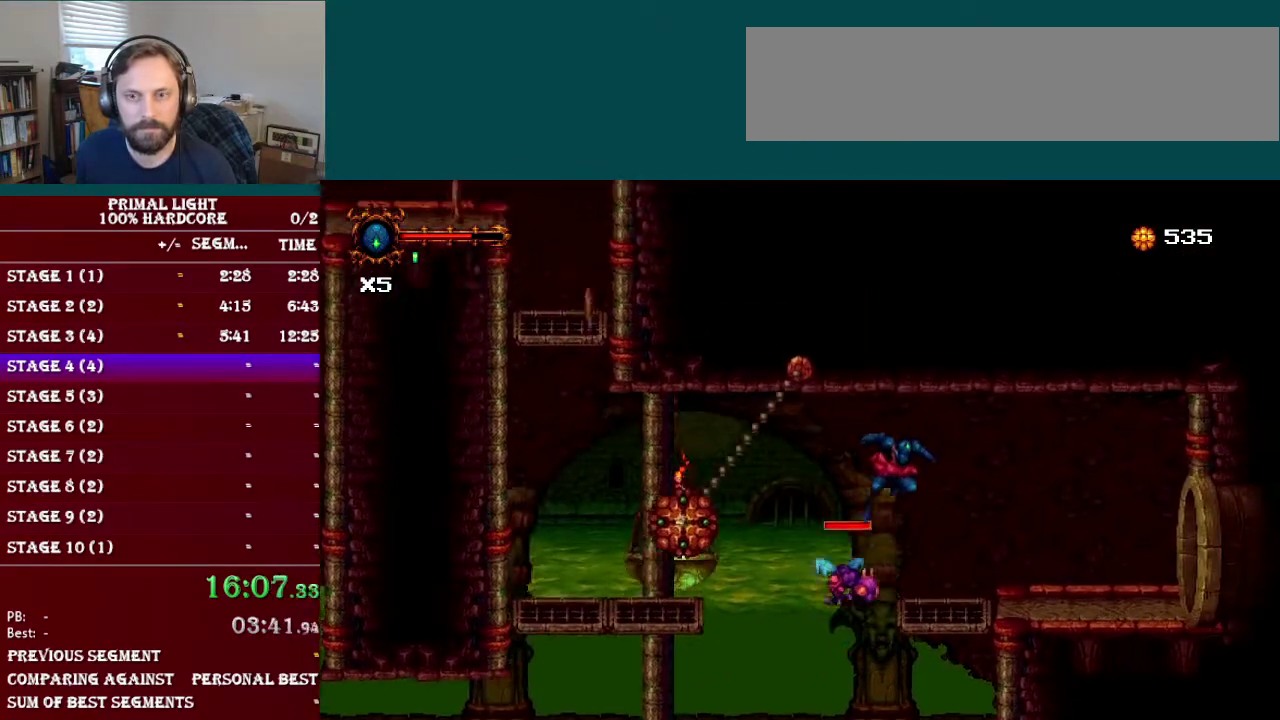
{"buttons": ["DPAD_DOWN", "DPAD_RIGHT"], "events": [[251, "DPAD_DOWN", "down"], [284, "L1", "down"], [484, "L1", "up"]]}
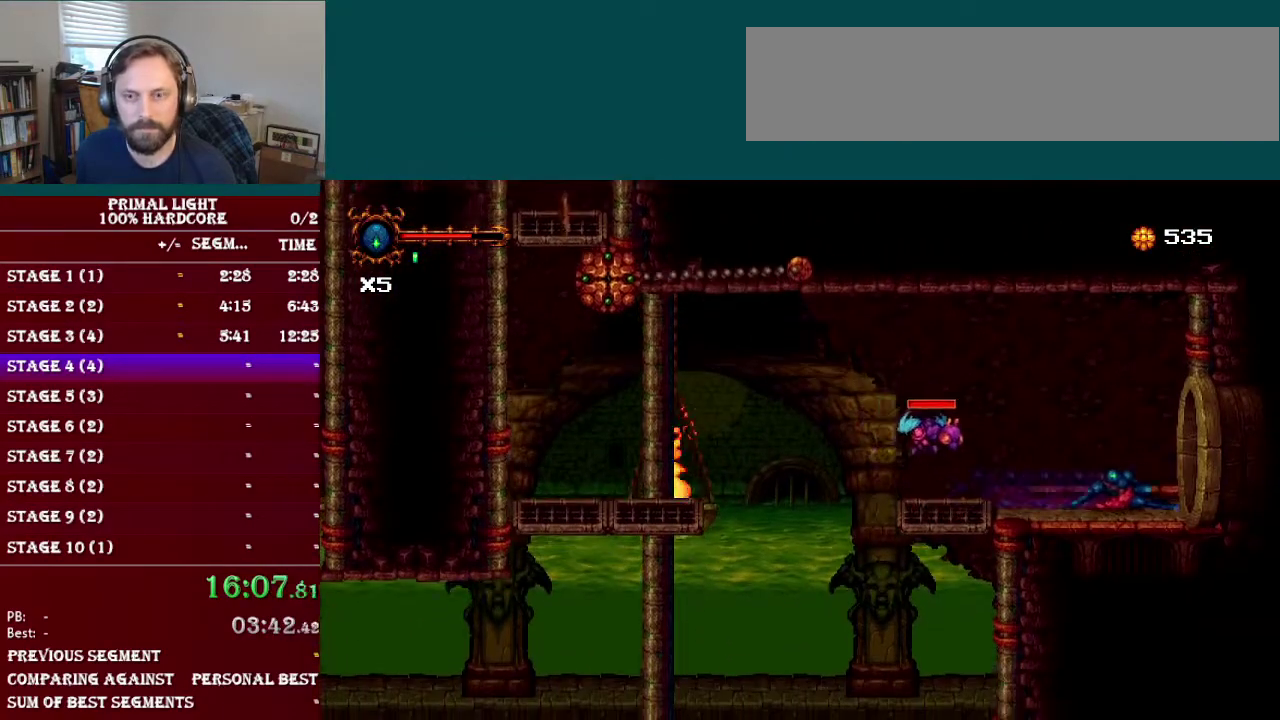
{"buttons": ["DPAD_DOWN", "DPAD_RIGHT"], "events": [[167, "L1", "down"], [417, "L1", "up"]]}
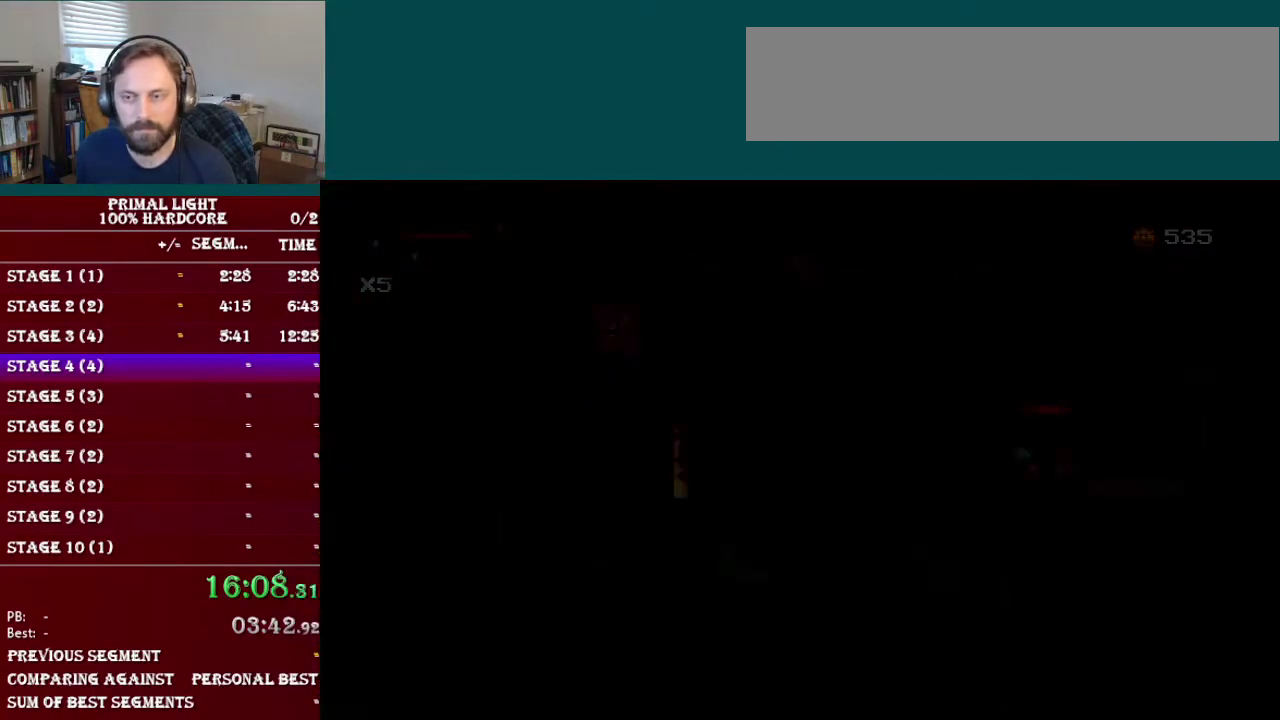
{"buttons": ["DPAD_RIGHT"], "events": [[167, "L1", "down"], [367, "L1", "up"], [468, "DPAD_DOWN", "up"]]}
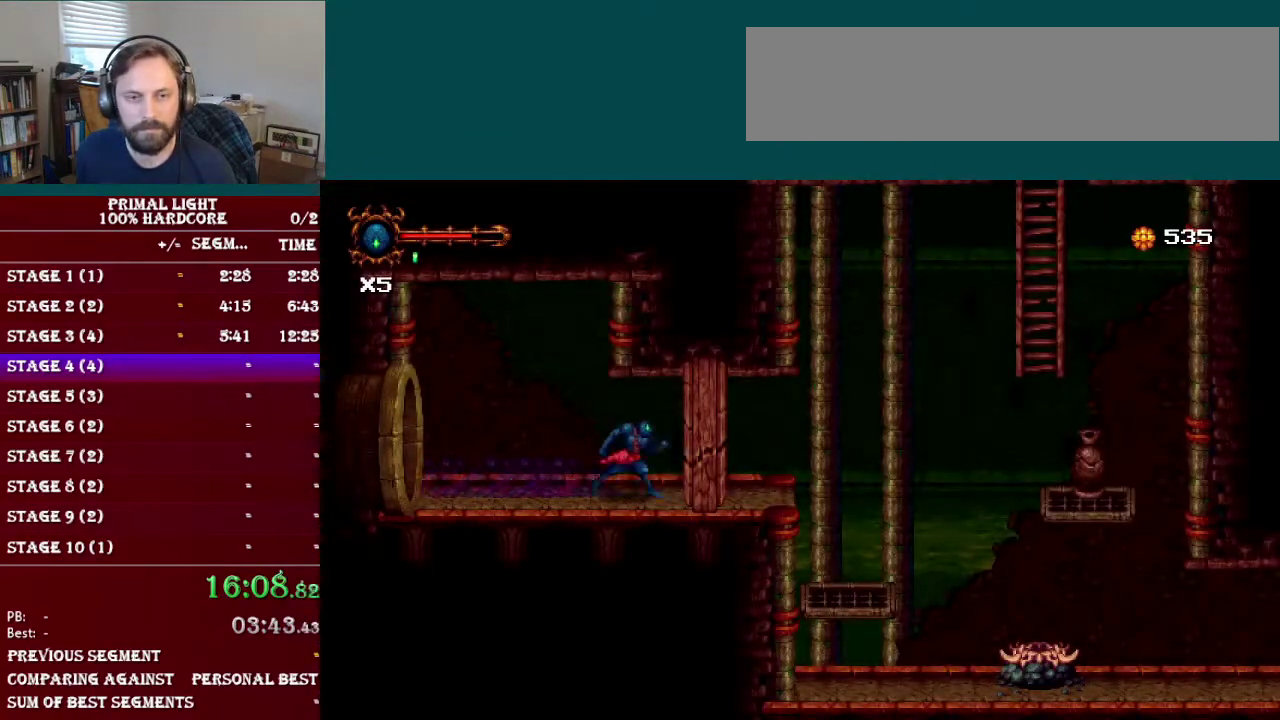
{"buttons": ["DPAD_RIGHT"], "events": [[67, "Y", "down"], [183, "Y", "up"], [334, "Y", "down"], [450, "Y", "up"]]}
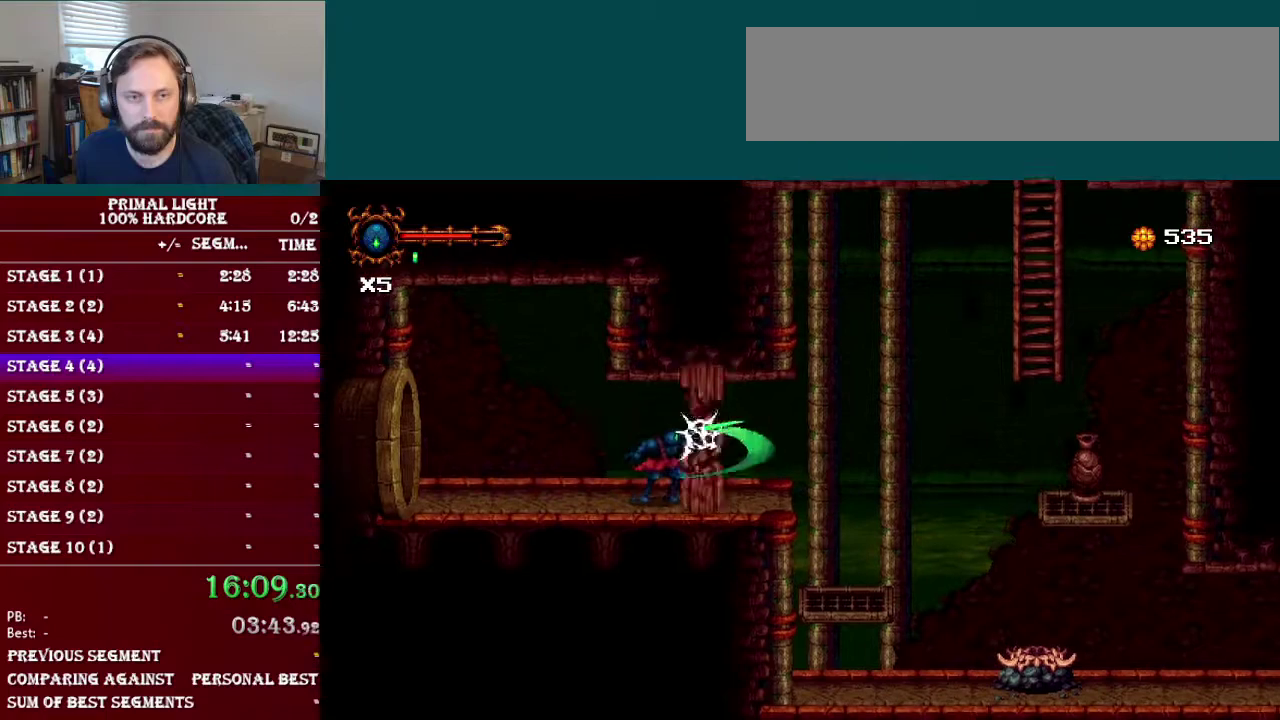
{"buttons": ["L1", "DPAD_DOWN", "DPAD_RIGHT"], "events": [[100, "Y", "down"], [184, "Y", "up"], [417, "DPAD_DOWN", "down"], [434, "L1", "down"]]}
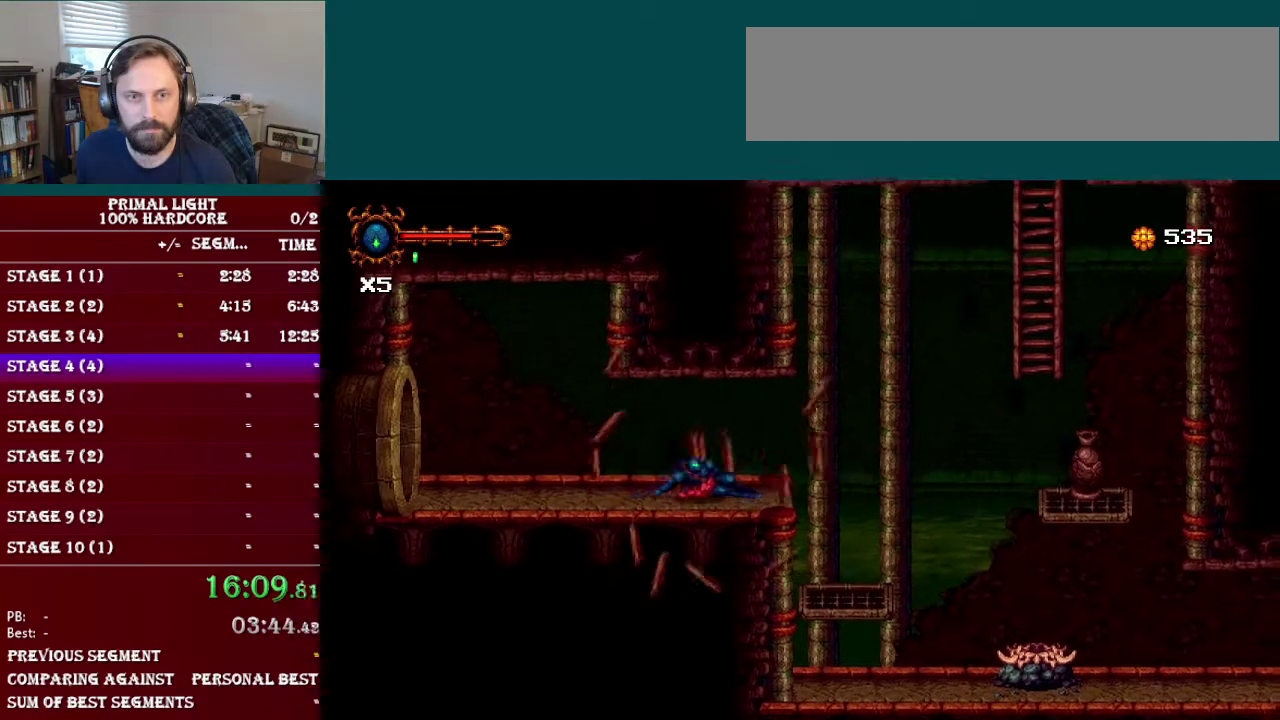
{"buttons": ["DPAD_RIGHT"], "events": [[100, "DPAD_DOWN", "up"], [167, "L1", "up"]]}
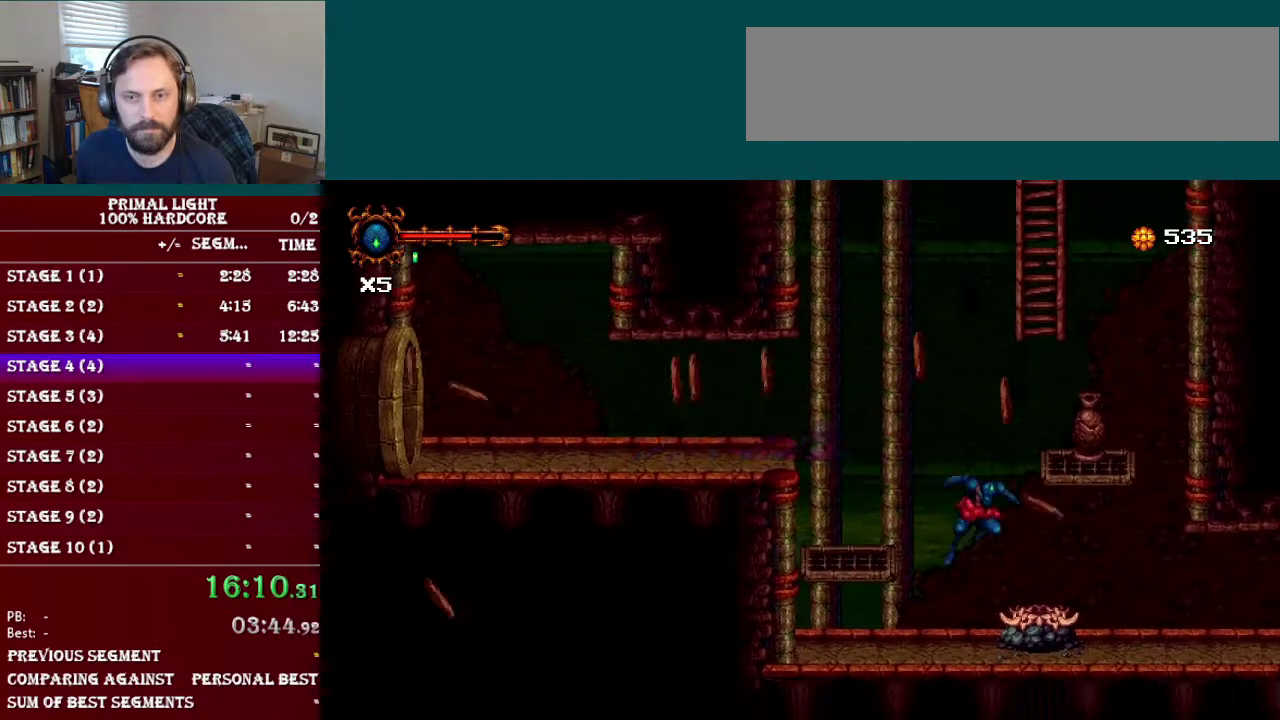
{"buttons": ["DPAD_DOWN"], "events": [[50, "DPAD_RIGHT", "up"], [133, "SELECT", "down"], [283, "SELECT", "up"], [433, "DPAD_DOWN", "down"]]}
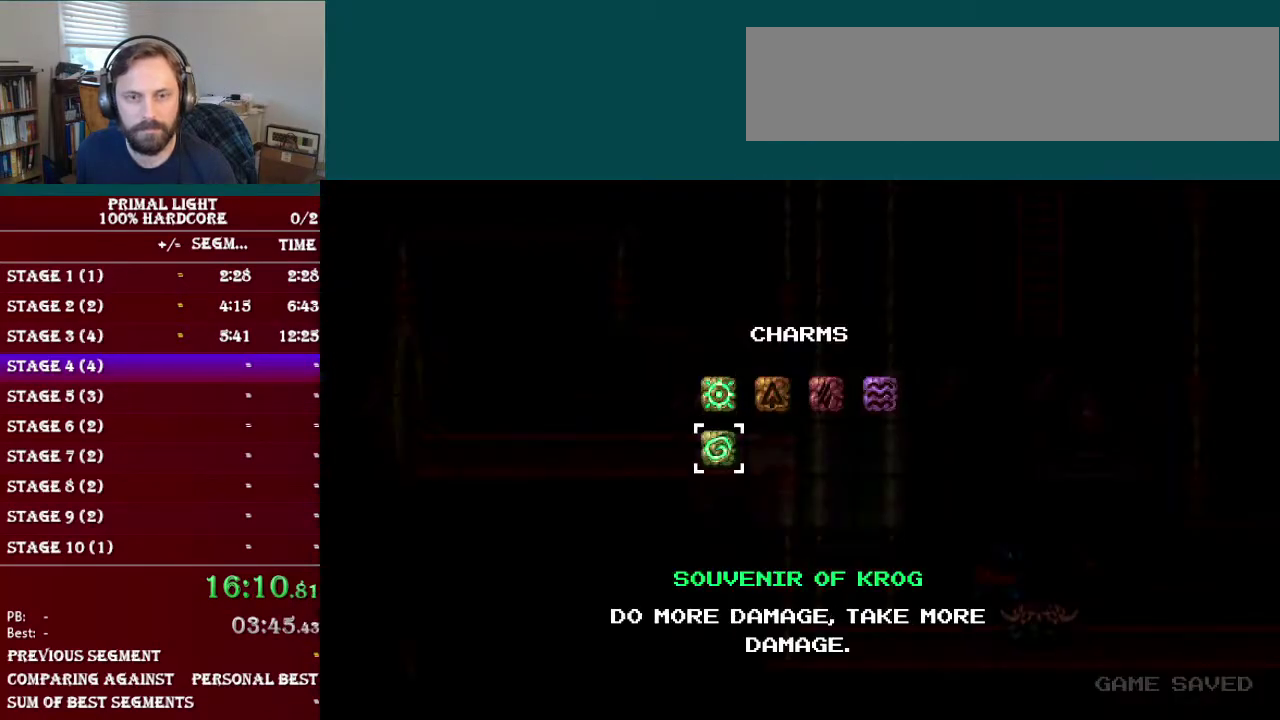
{"buttons": [], "events": [[17, "B", "down"], [17, "DPAD_DOWN", "up"], [100, "B", "up"], [300, "SELECT", "down"], [384, "SELECT", "up"]]}
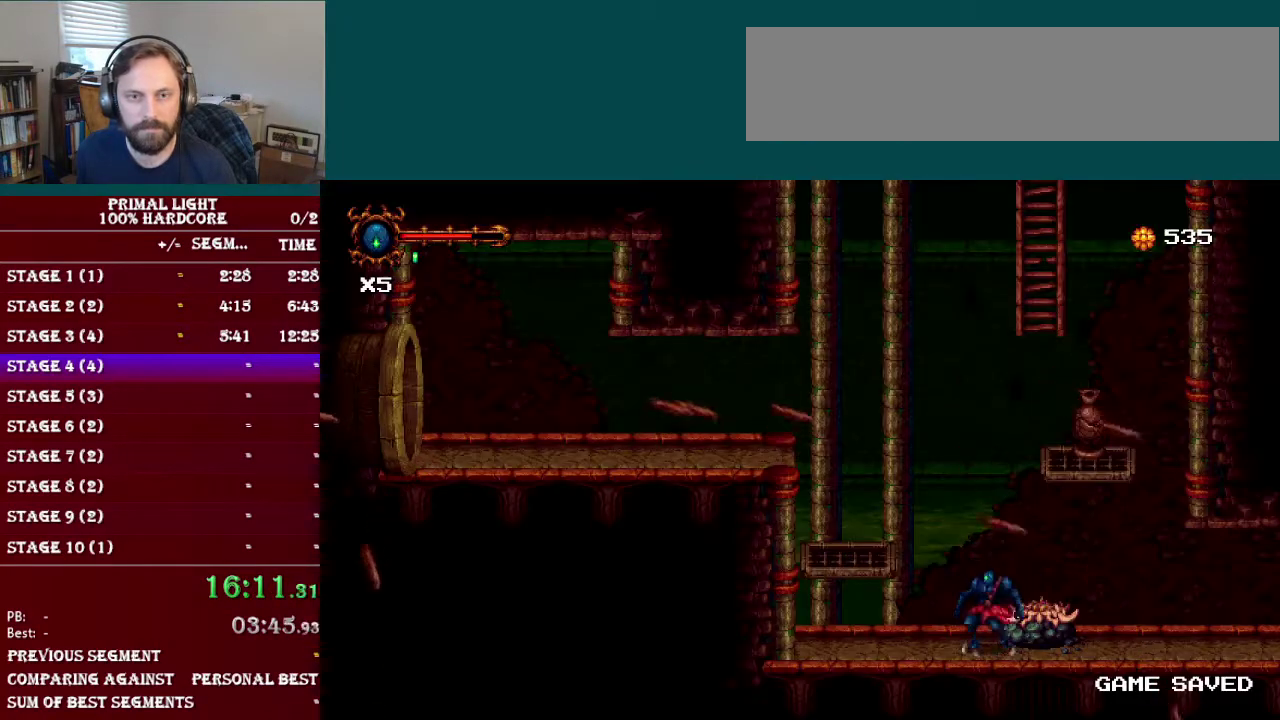
{"buttons": [], "events": [[116, "B", "down"], [333, "B", "up"]]}
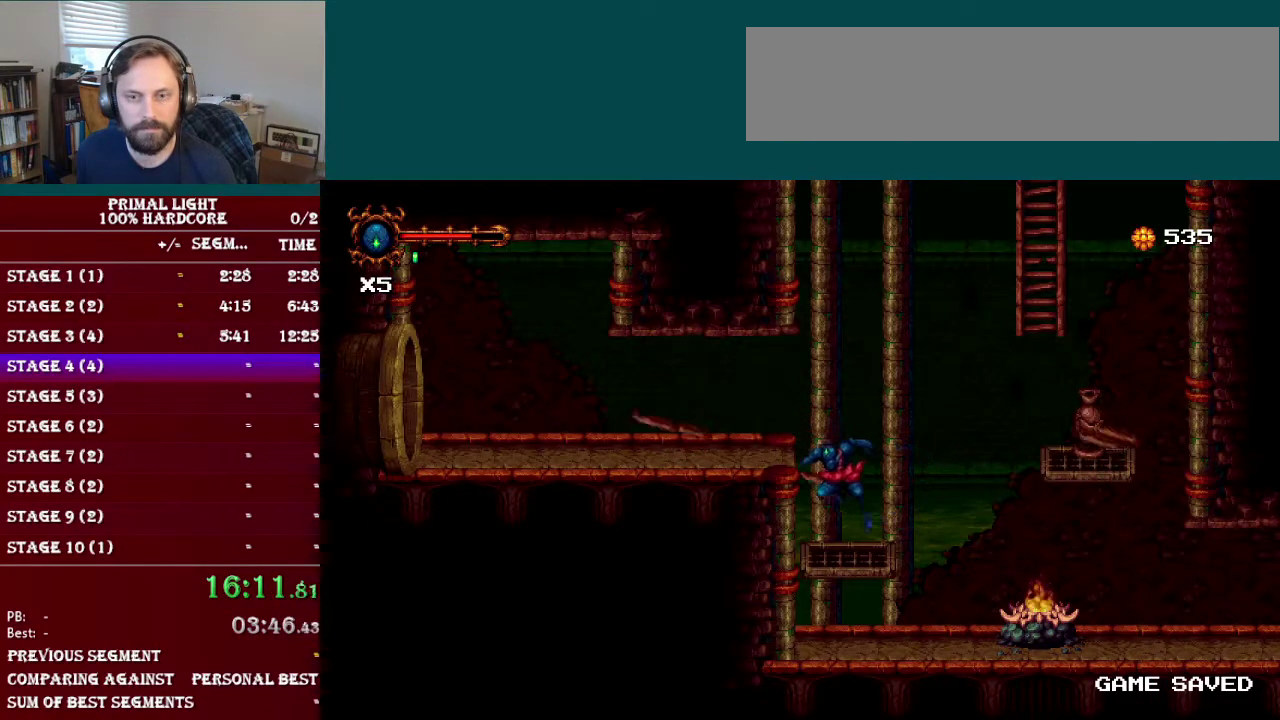
{"buttons": [], "events": [[234, "B", "down"], [467, "B", "up"]]}
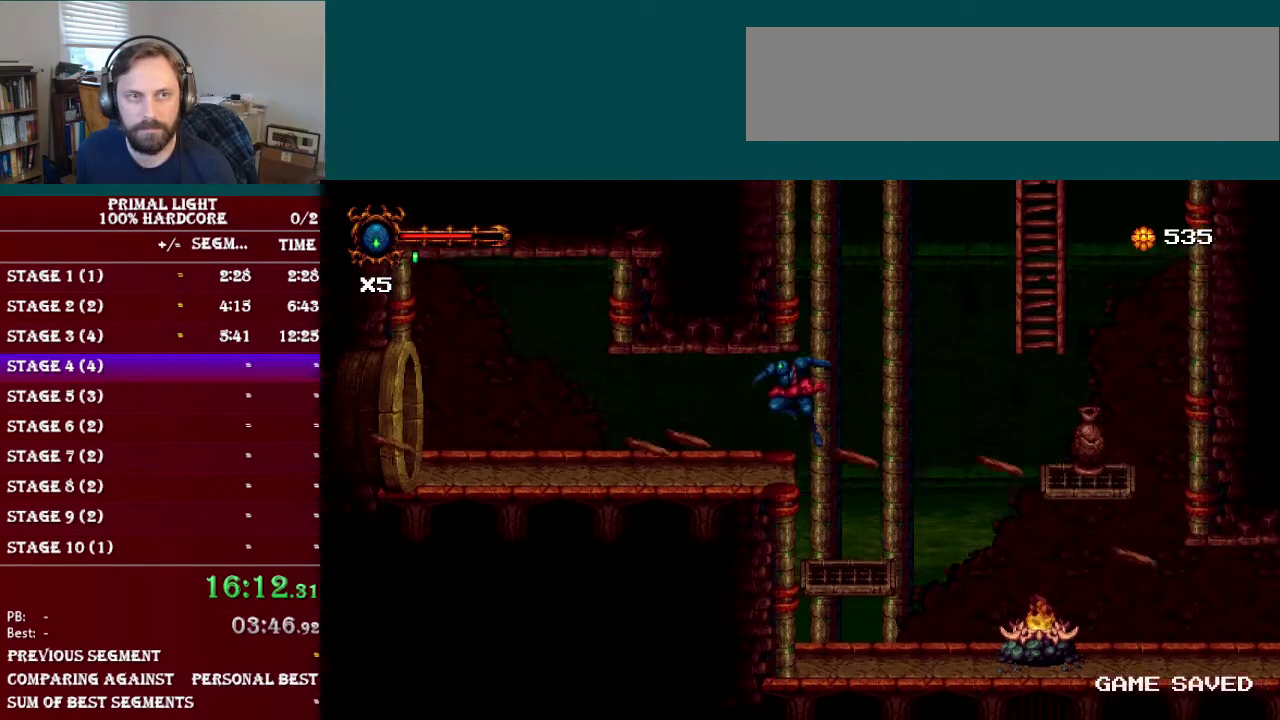
{"buttons": ["L1", "DPAD_DOWN"], "events": [[250, "DPAD_DOWN", "down"], [300, "L1", "down"]]}
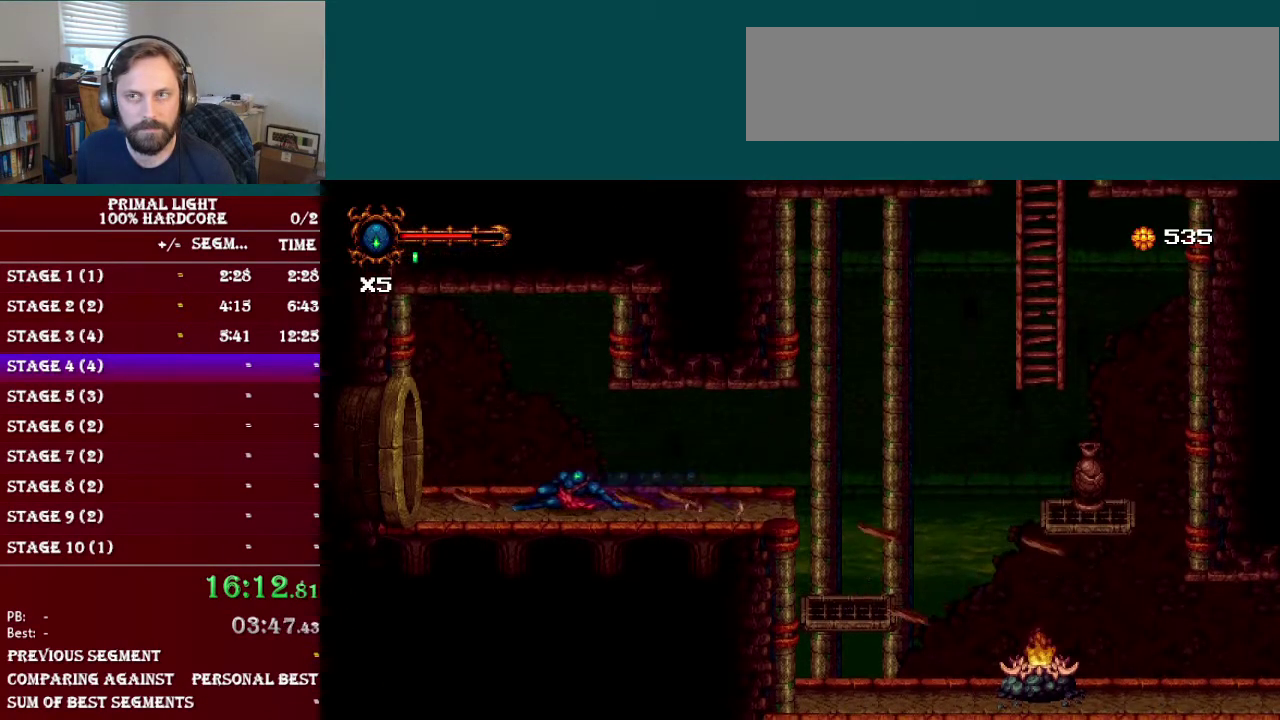
{"buttons": ["DPAD_DOWN"], "events": [[67, "L1", "up"], [250, "L1", "down"], [501, "L1", "up"]]}
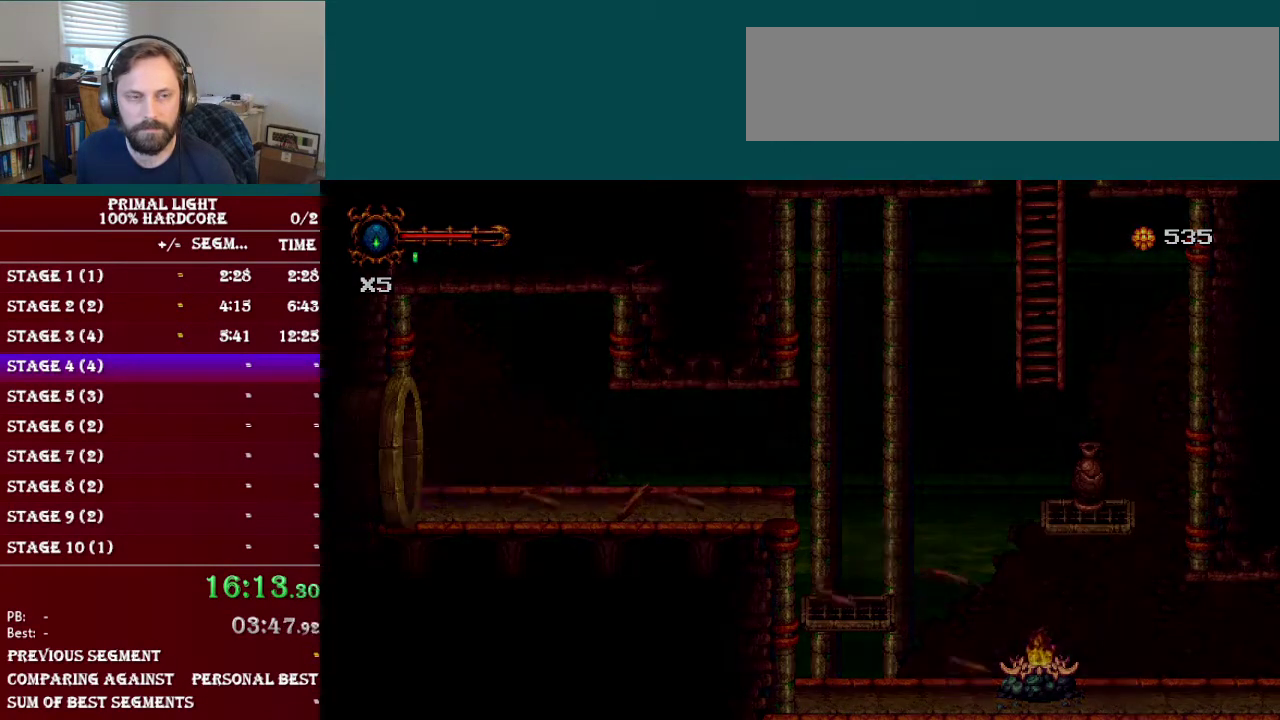
{"buttons": [], "events": [[133, "DPAD_DOWN", "up"], [250, "DPAD_DOWN", "down"], [283, "L1", "down"], [467, "DPAD_DOWN", "up"], [467, "L1", "up"]]}
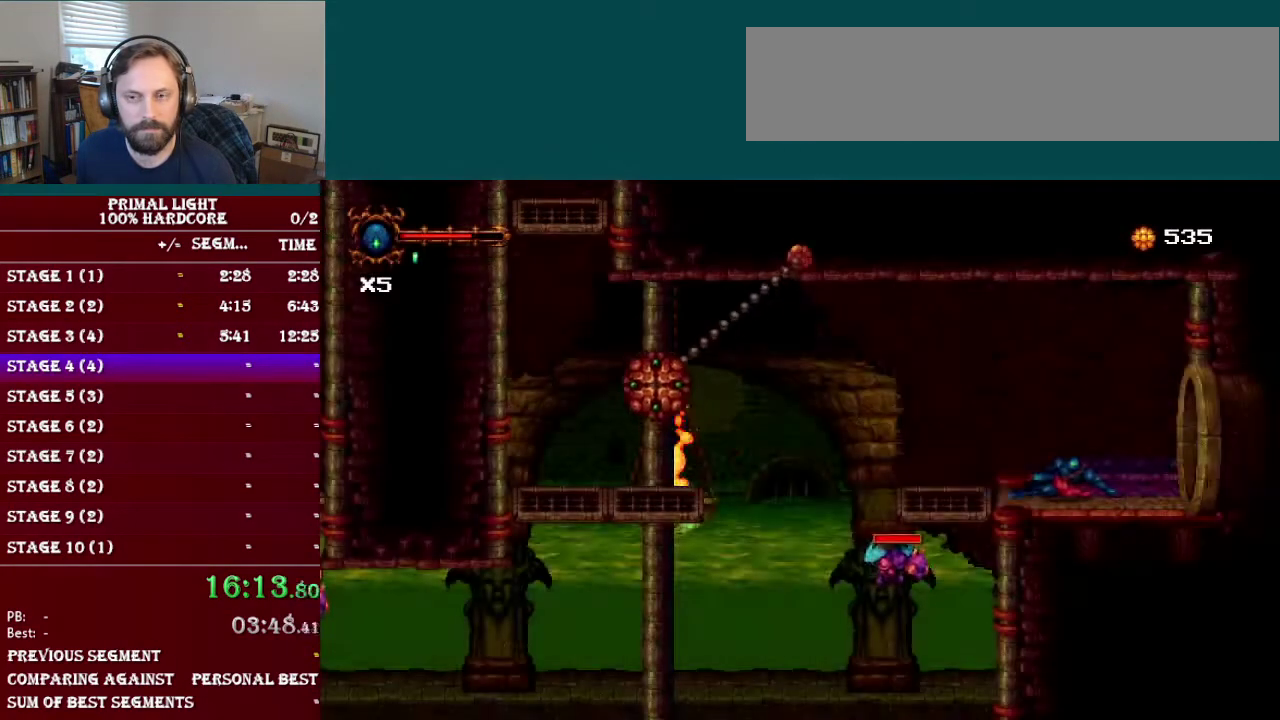
{"buttons": ["B", "DPAD_DOWN"], "events": [[401, "DPAD_DOWN", "down"], [501, "B", "down"]]}
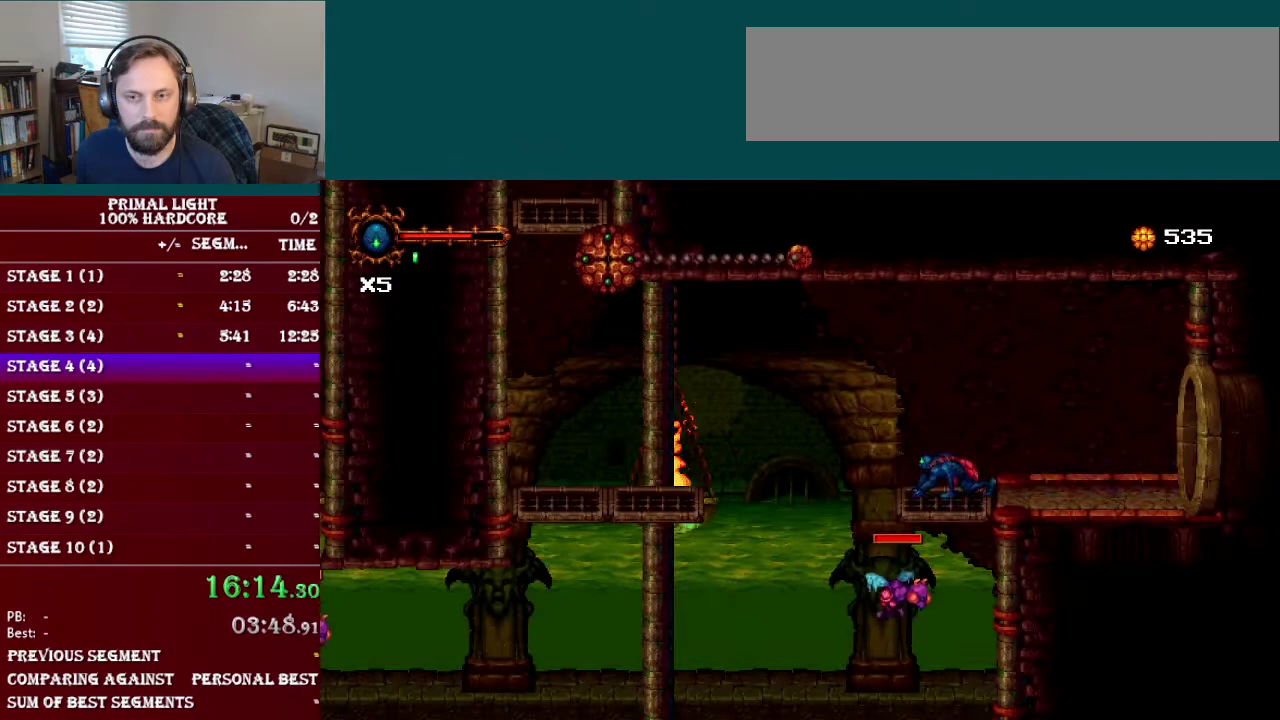
{"buttons": ["DPAD_RIGHT"], "events": [[83, "DPAD_DOWN", "up"], [116, "B", "up"], [217, "DPAD_RIGHT", "down"]]}
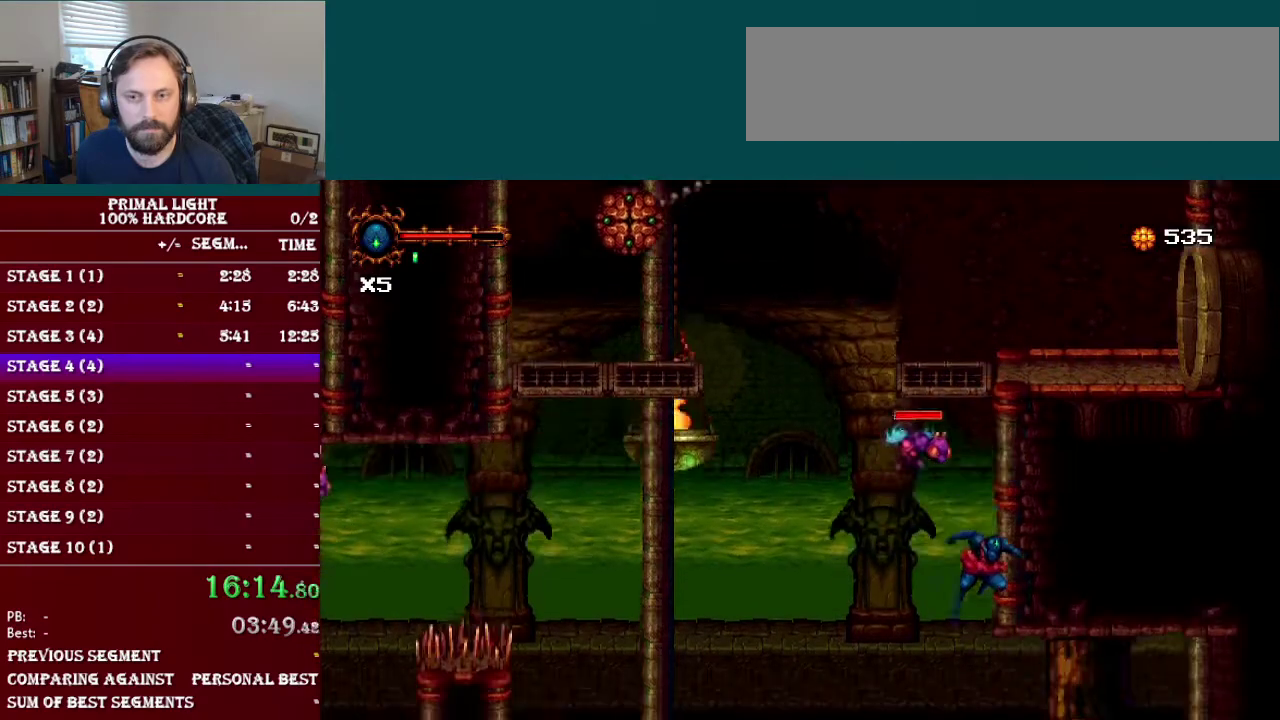
{"buttons": ["DPAD_DOWN", "DPAD_RIGHT"], "events": [[484, "DPAD_DOWN", "down"]]}
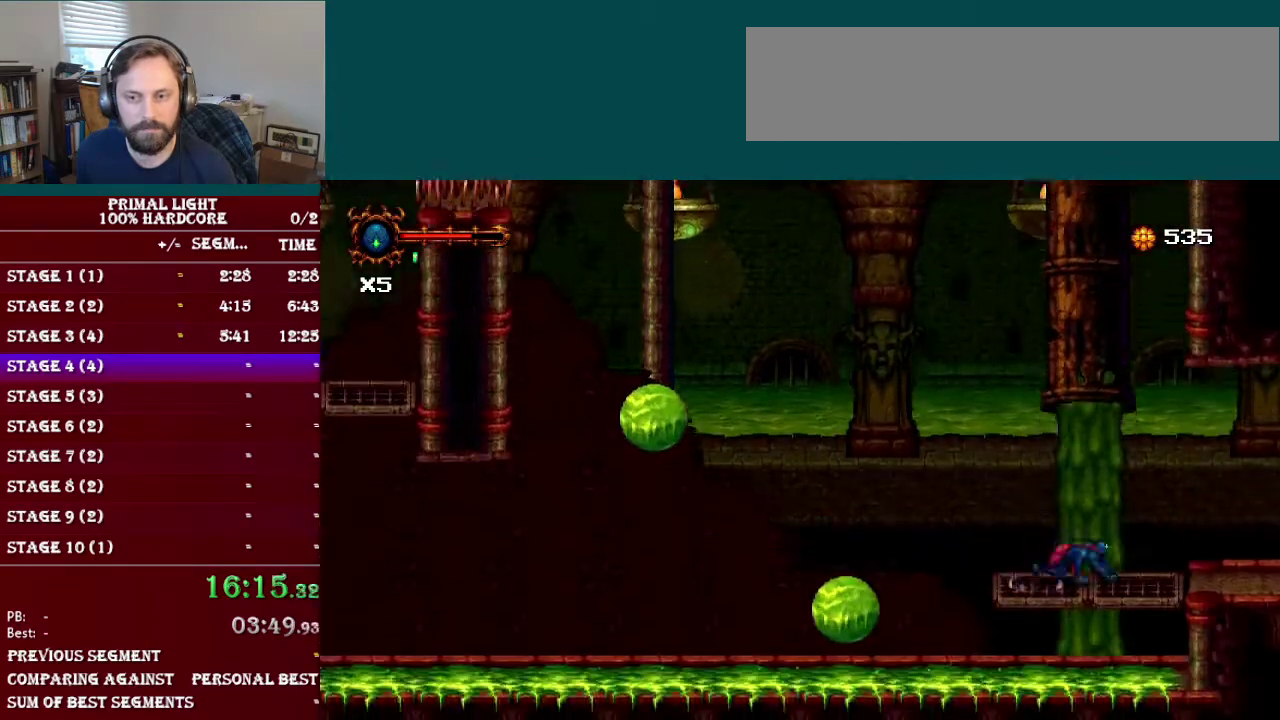
{"buttons": ["DPAD_RIGHT"], "events": [[33, "L1", "down"], [233, "DPAD_DOWN", "up"], [233, "L1", "up"]]}
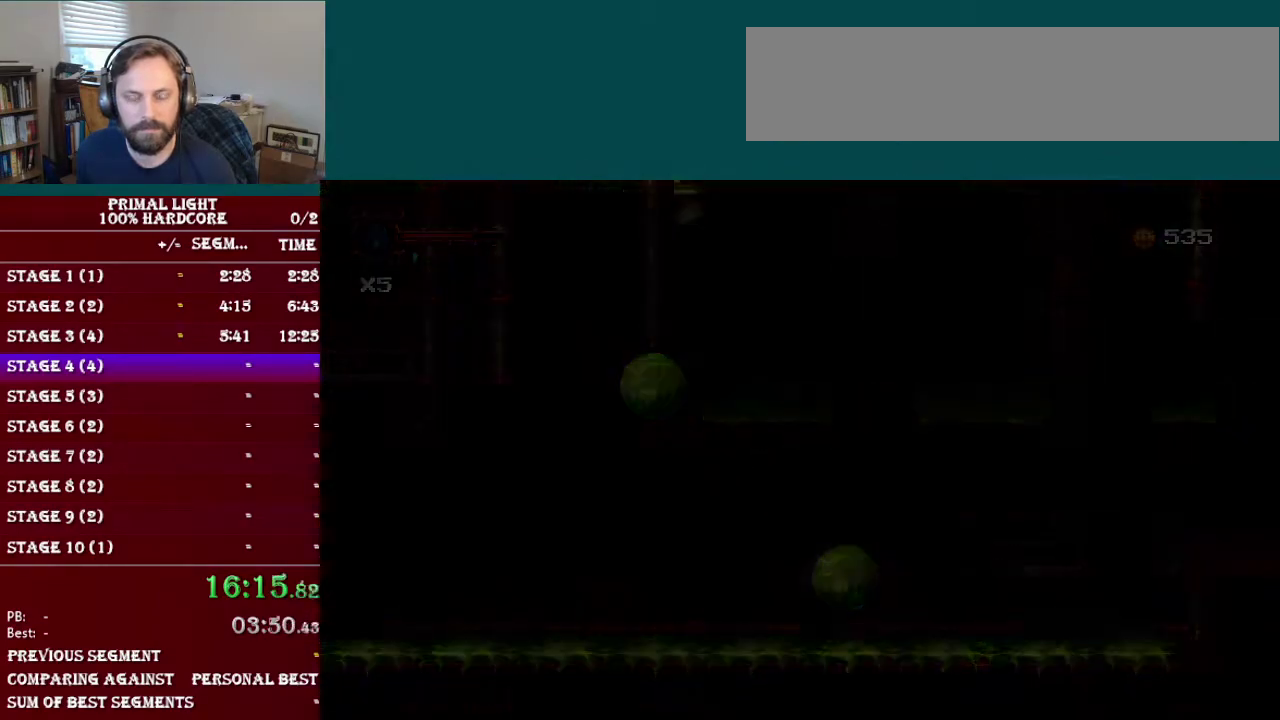
{"buttons": ["DPAD_RIGHT"], "events": []}
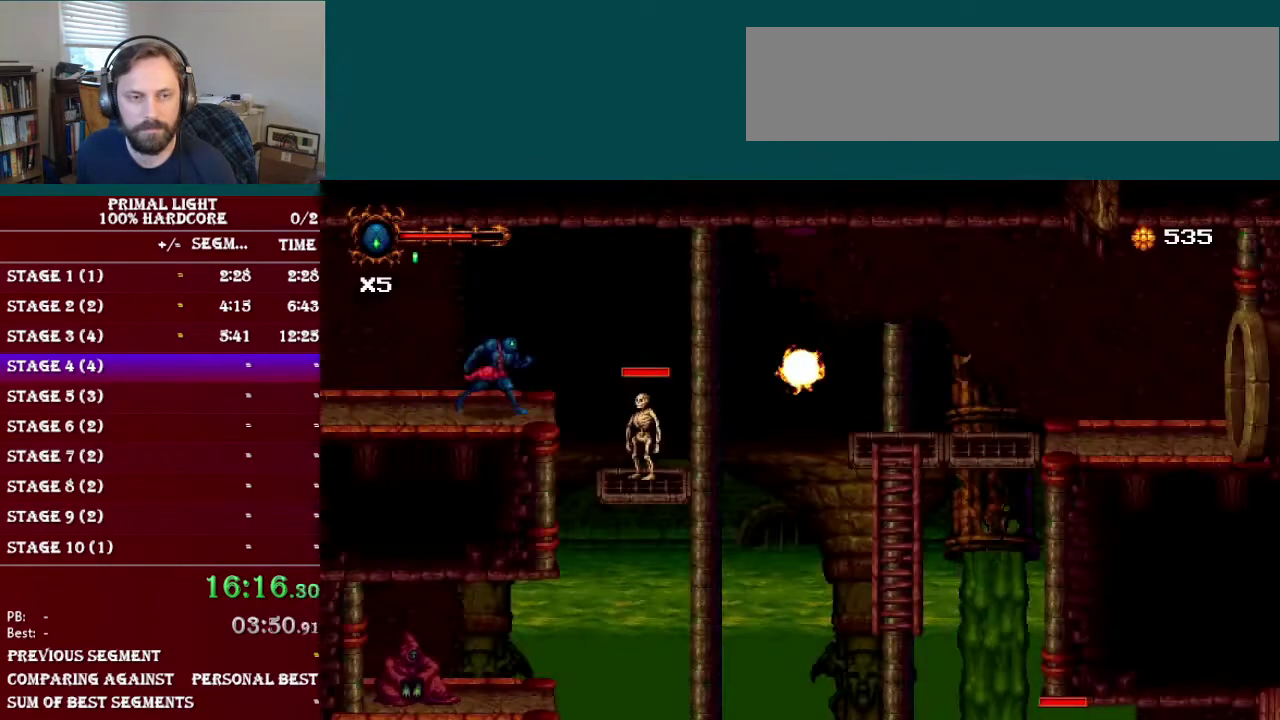
{"buttons": ["Y", "DPAD_DOWN"], "events": [[133, "DPAD_DOWN", "down"], [133, "DPAD_RIGHT", "up"], [183, "Y", "down"], [333, "Y", "up"], [400, "Y", "down"]]}